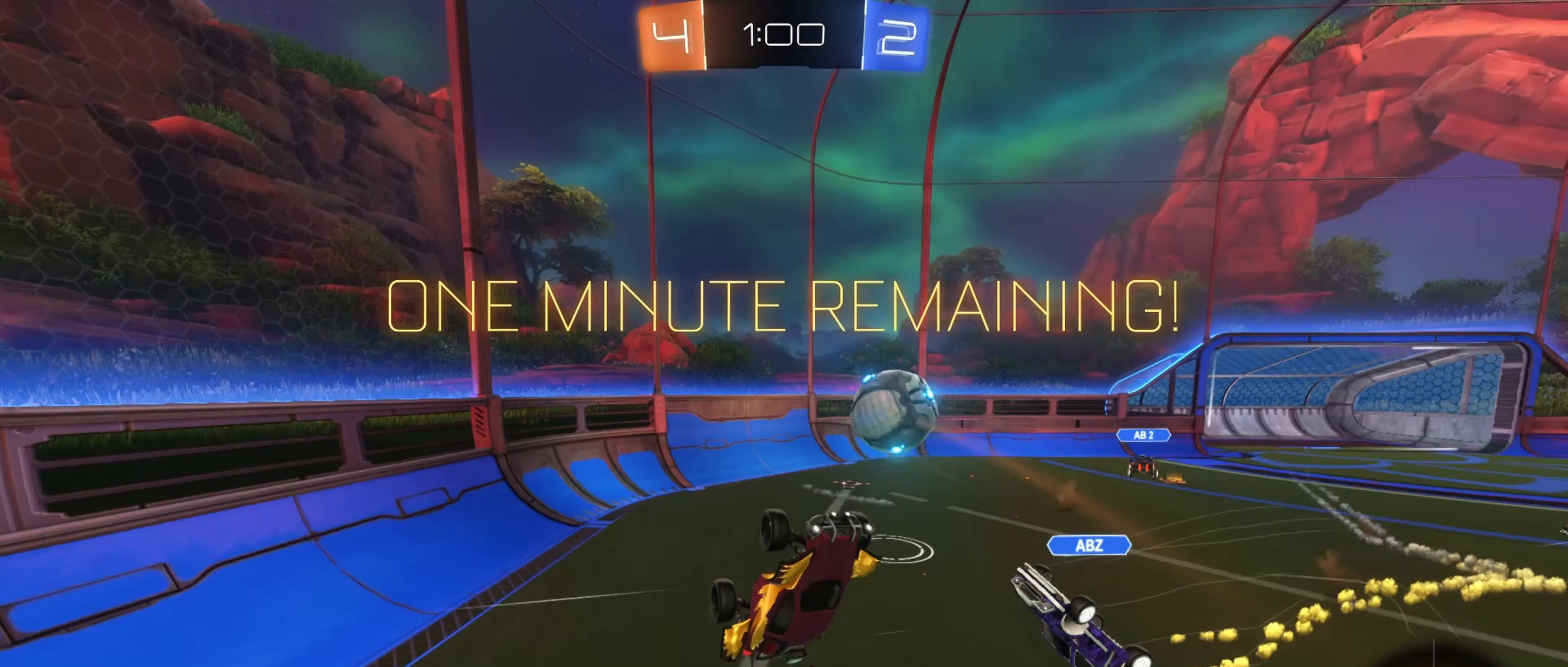
Gameplay with a controller (Xbox layout); each line is a JSON object with the inputs held at the frame after it. "events" lists button and stick changes between this image and that frame as [ms after this image, input, new state], when the widget could be followed in between.
{"buttons": ["R1", "R2"], "left_stick": "center", "right_stick": "center", "events": [[250, "R1", "down"], [250, "R2", "down"], [333, "left_stick", "up-right"], [450, "left_stick", "center"]]}
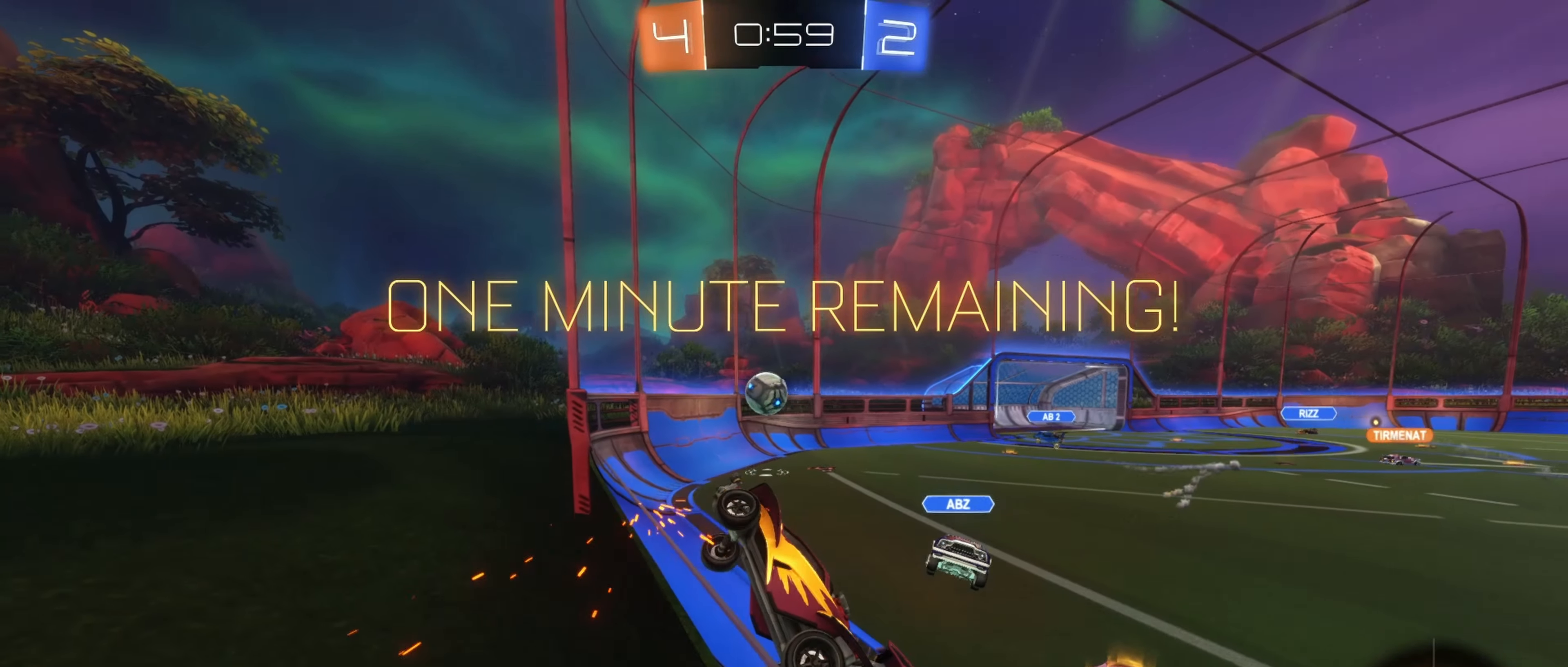
{"buttons": ["L1", "R2"], "left_stick": "left", "right_stick": "center", "events": [[83, "R1", "up"], [150, "left_stick", "left"], [400, "L1", "down"]]}
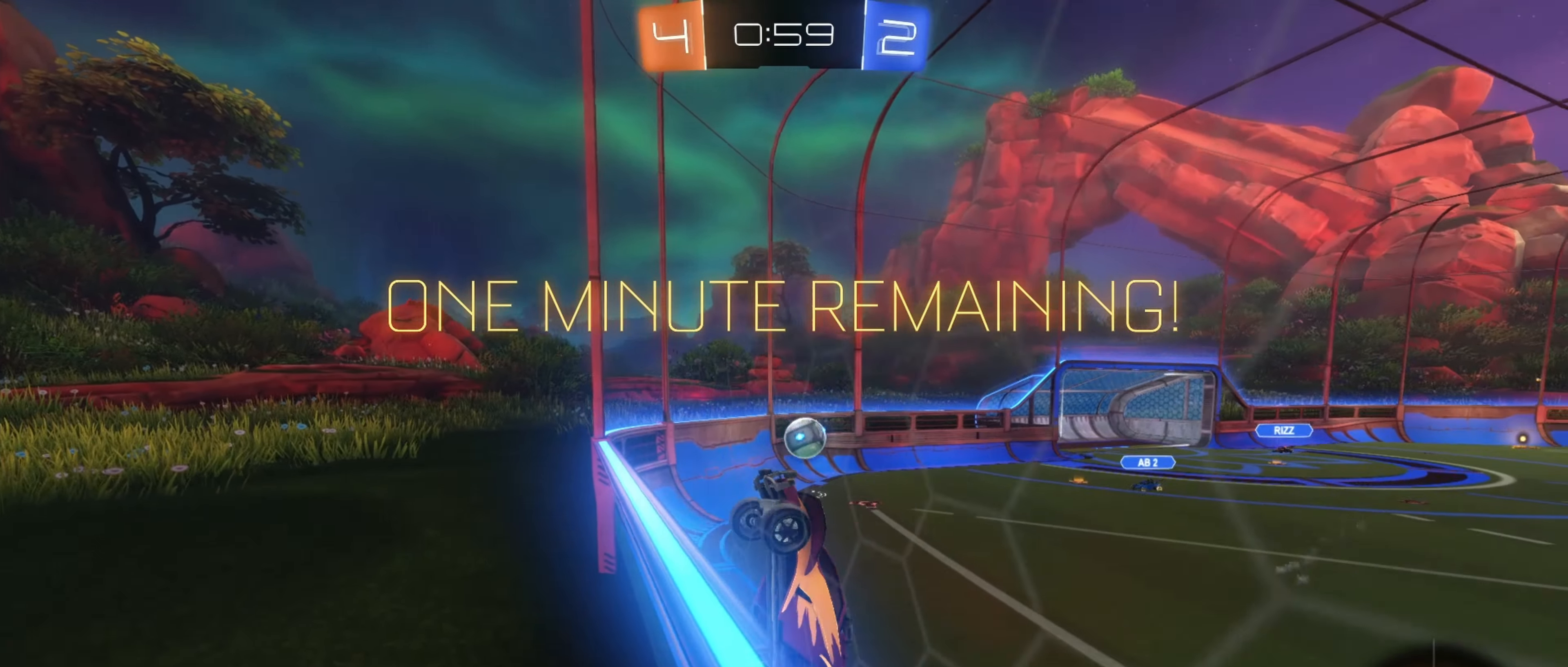
{"buttons": ["R2"], "left_stick": "left", "right_stick": "center", "events": [[100, "L1", "up"]]}
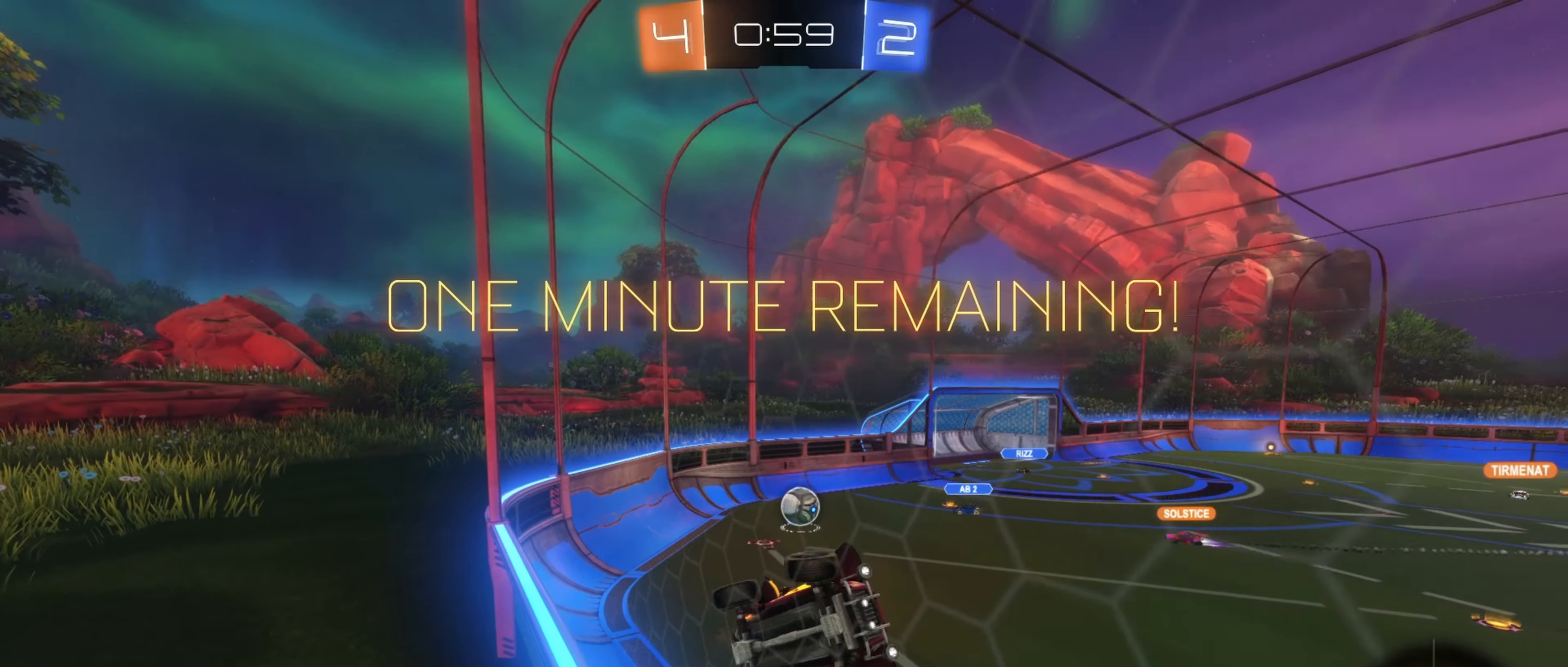
{"buttons": ["L1", "L2"], "left_stick": "right", "right_stick": "center", "events": [[50, "L1", "down"], [333, "R2", "up"], [350, "L2", "down"], [400, "left_stick", "right"]]}
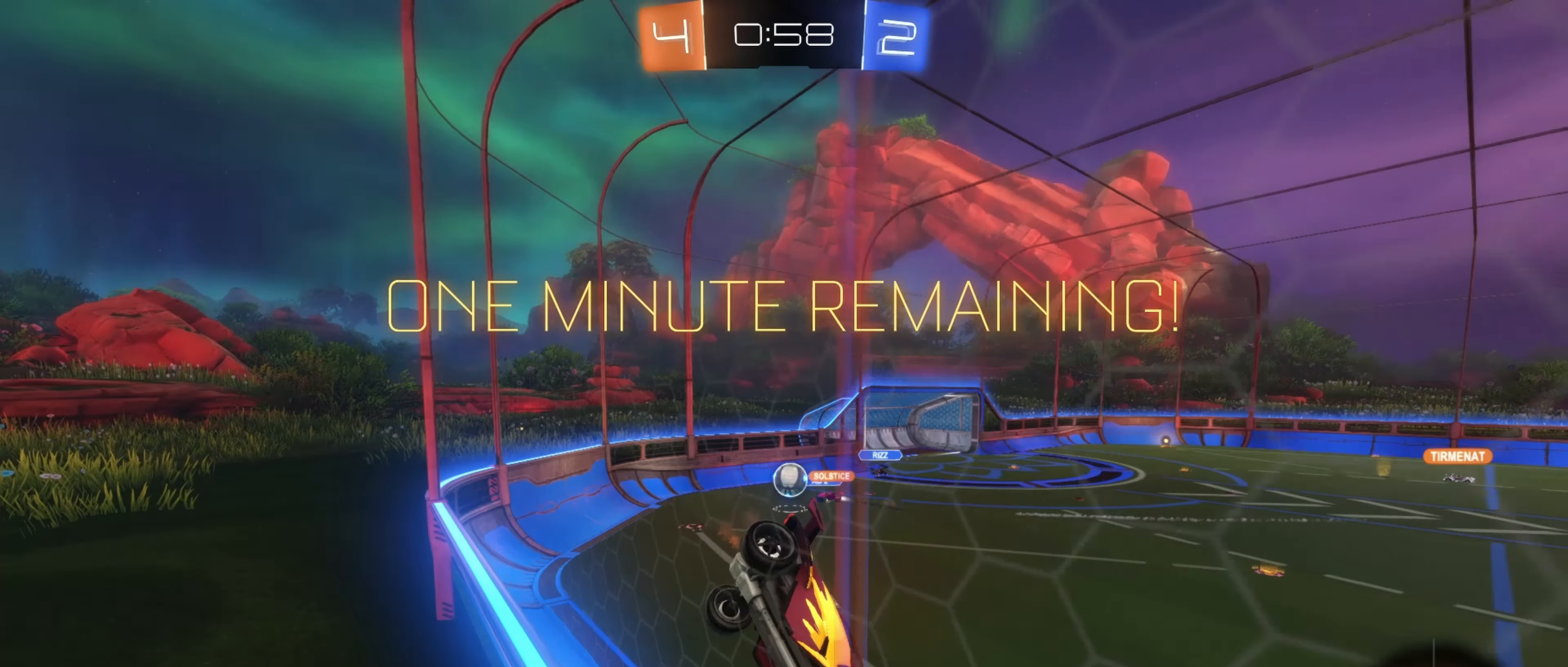
{"buttons": ["R2"], "left_stick": "center", "right_stick": "center", "events": [[83, "L1", "up"], [117, "L2", "up"], [133, "left_stick", "center"], [167, "R2", "down"]]}
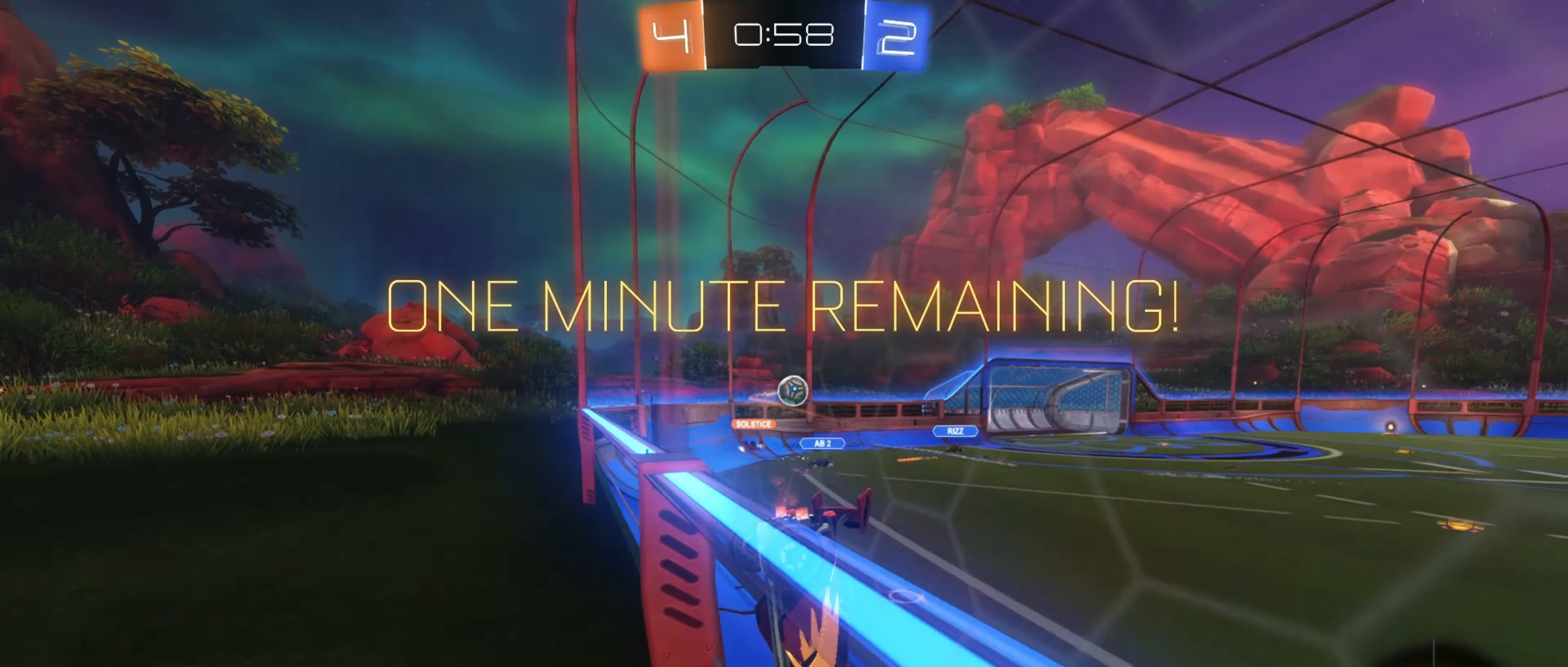
{"buttons": ["B", "R2"], "left_stick": "right", "right_stick": "center", "events": [[33, "B", "down"], [250, "left_stick", "right"]]}
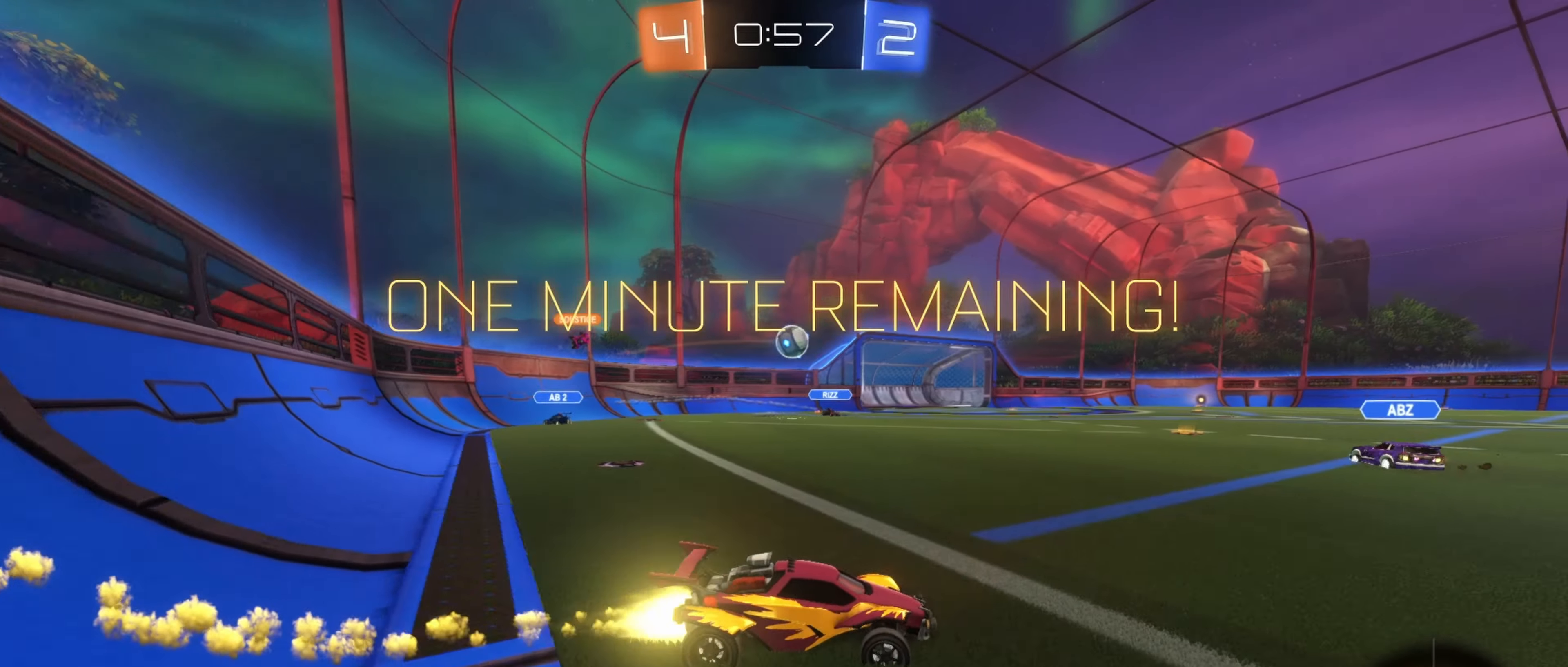
{"buttons": ["R1", "R2"], "left_stick": "up-right", "right_stick": "center", "events": [[417, "A", "down"], [417, "B", "up"], [417, "R1", "down"], [417, "left_stick", "up-right"], [450, "A", "up"]]}
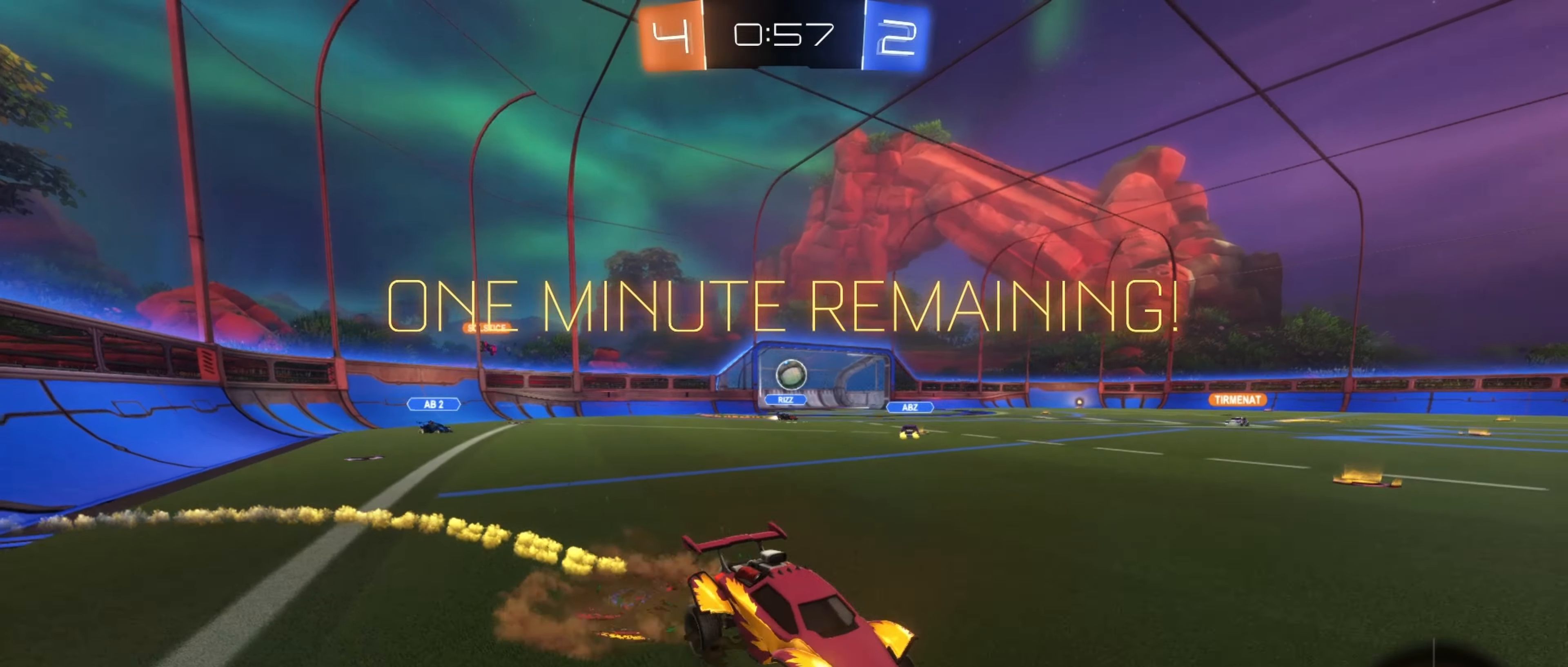
{"buttons": ["B", "R1"], "left_stick": "down-right", "right_stick": "center", "events": [[17, "A", "down"], [84, "left_stick", "center"], [134, "A", "up"], [134, "left_stick", "down"], [184, "B", "down"], [217, "R2", "up"], [367, "left_stick", "center"], [467, "left_stick", "down-right"]]}
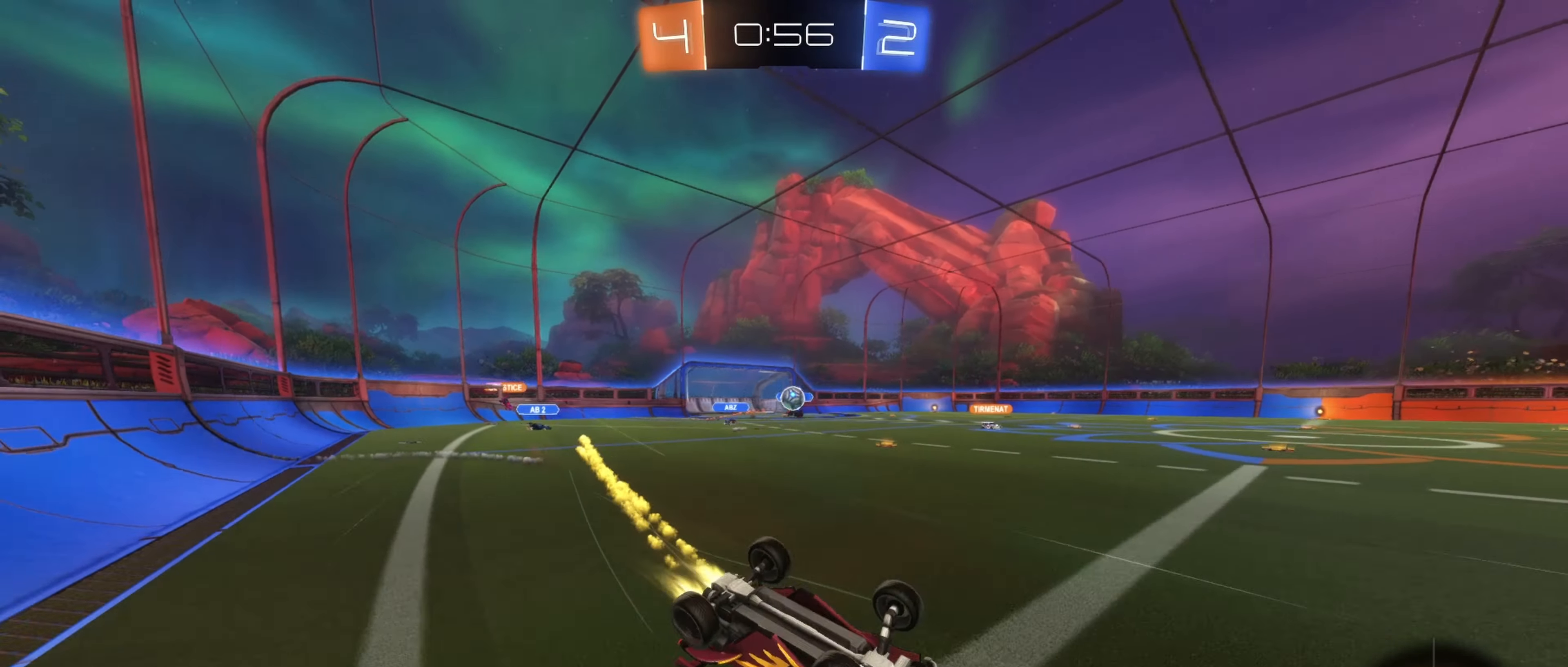
{"buttons": ["R2"], "left_stick": "center", "right_stick": "center", "events": [[267, "B", "up"], [267, "left_stick", "center"], [300, "R1", "up"], [334, "R2", "down"]]}
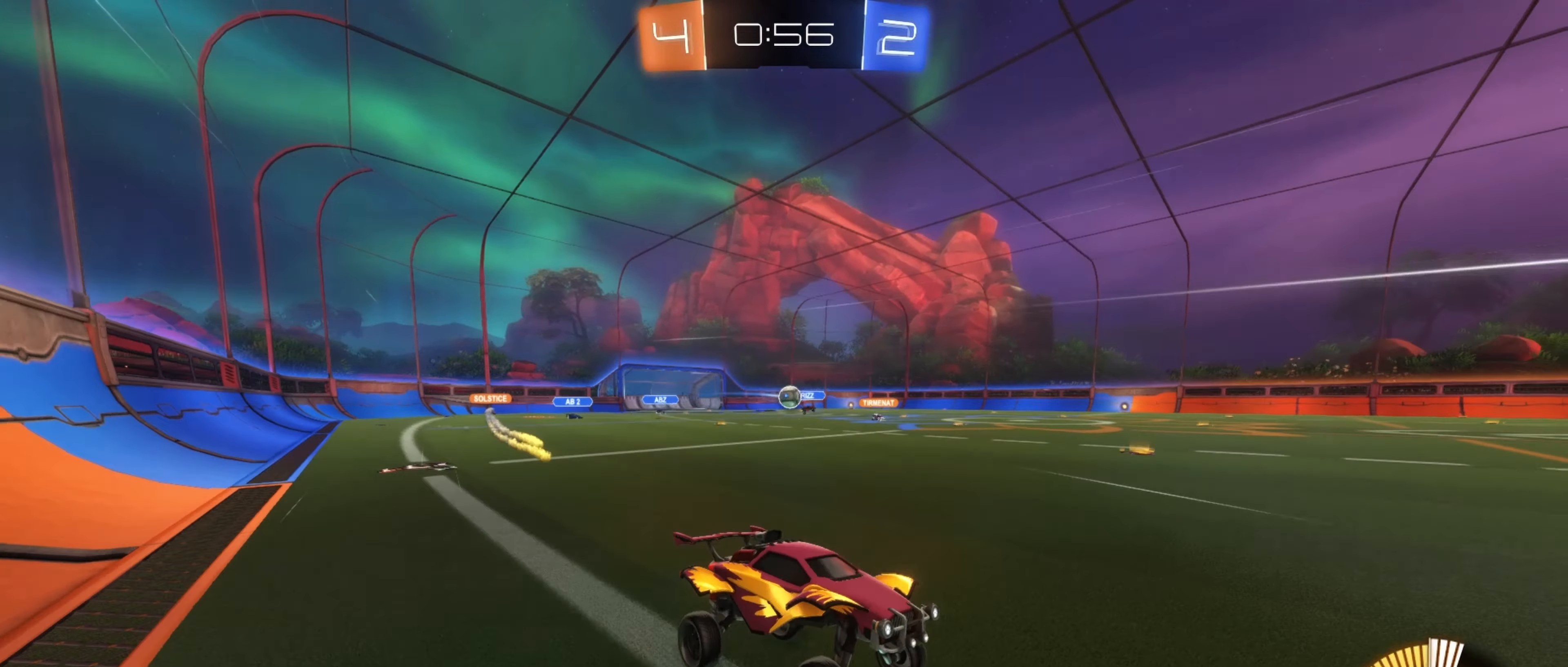
{"buttons": ["R2"], "left_stick": "center", "right_stick": "center", "events": [[250, "left_stick", "left"], [417, "left_stick", "center"]]}
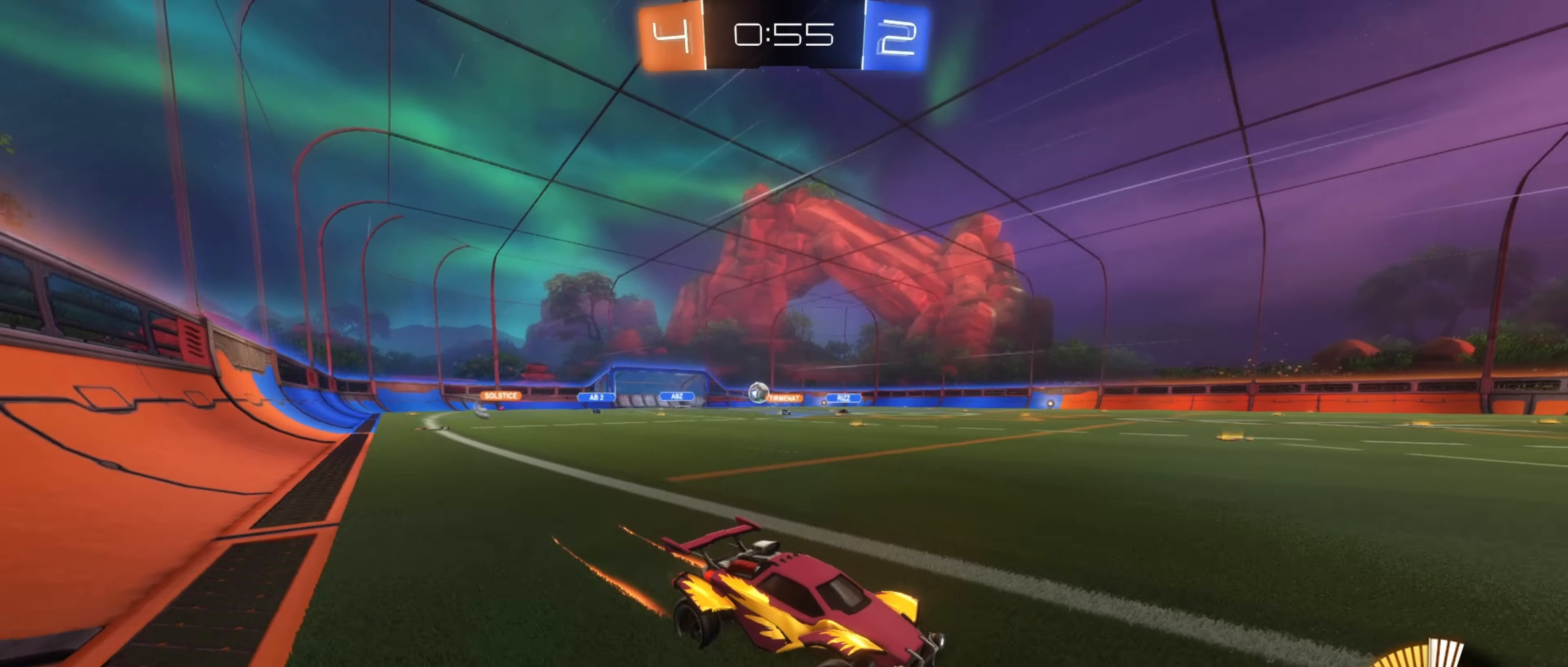
{"buttons": ["R2"], "left_stick": "right", "right_stick": "center", "events": [[467, "left_stick", "right"]]}
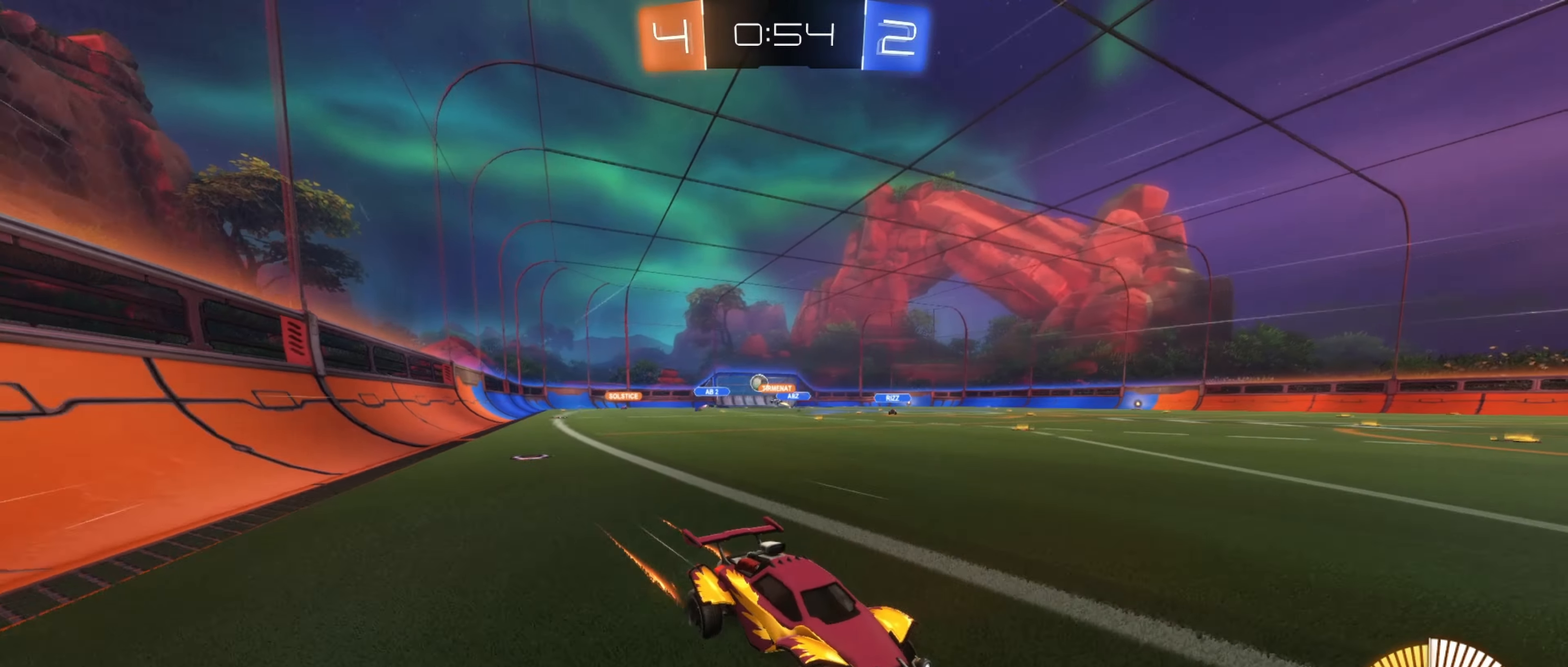
{"buttons": ["L1", "R2"], "left_stick": "left", "right_stick": "center", "events": [[234, "left_stick", "left"], [484, "L1", "down"]]}
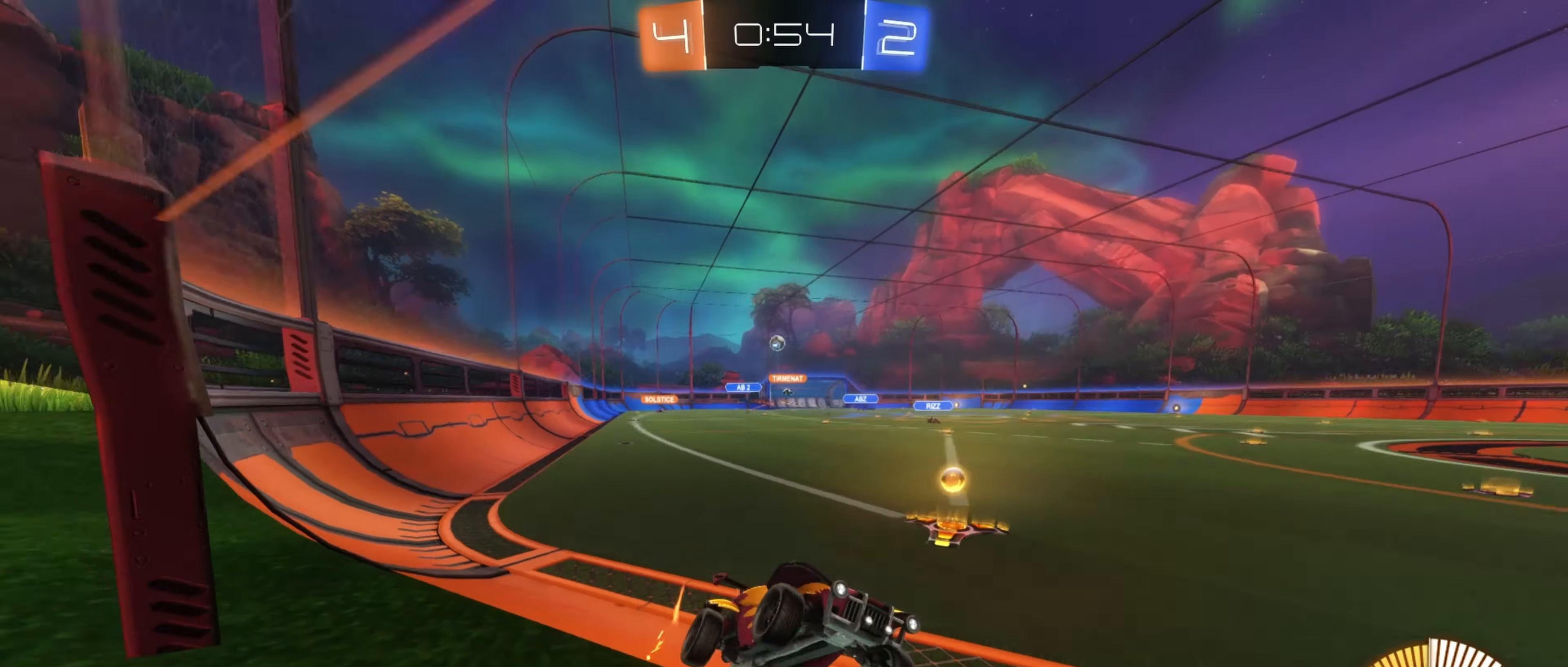
{"buttons": [], "left_stick": "left", "right_stick": "center", "events": [[117, "L1", "up"], [317, "L1", "down"], [384, "R2", "up"], [467, "L1", "up"]]}
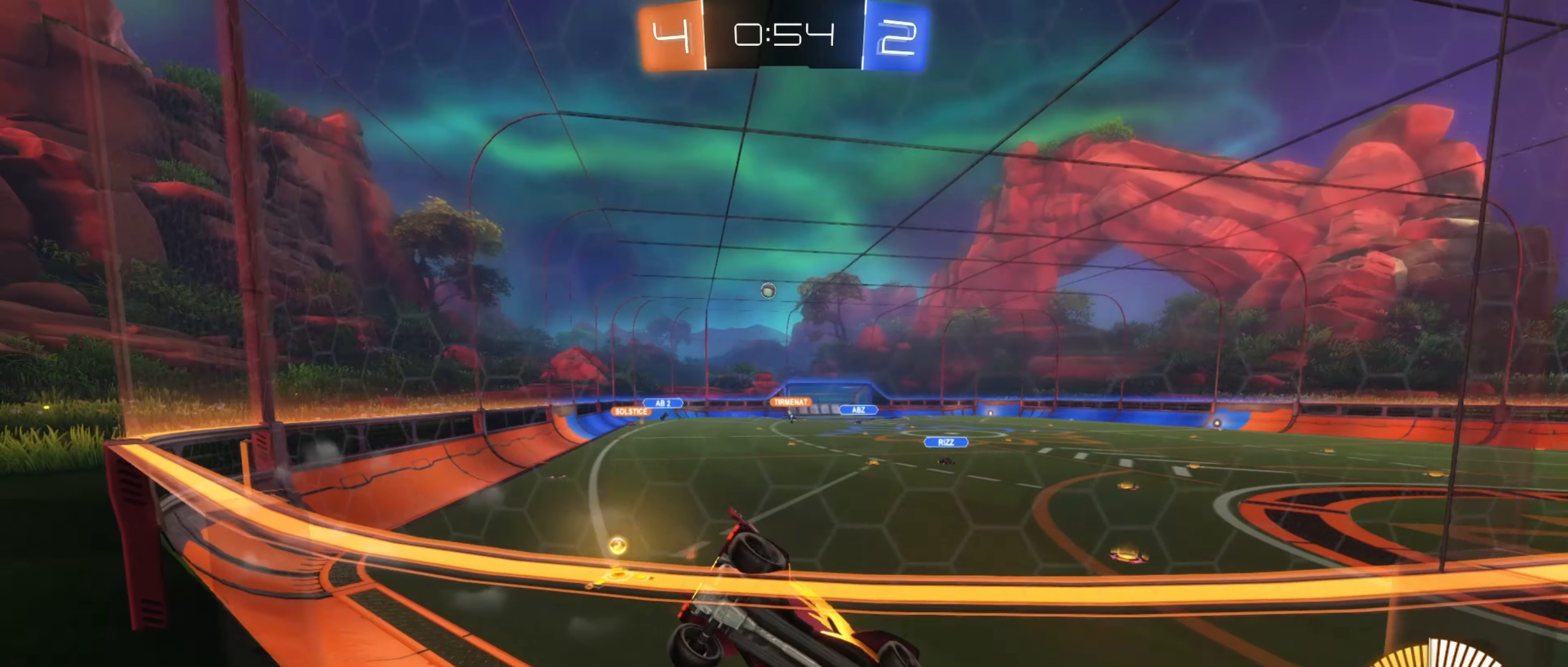
{"buttons": ["R2"], "left_stick": "center", "right_stick": "center", "events": [[184, "left_stick", "center"], [484, "R2", "down"]]}
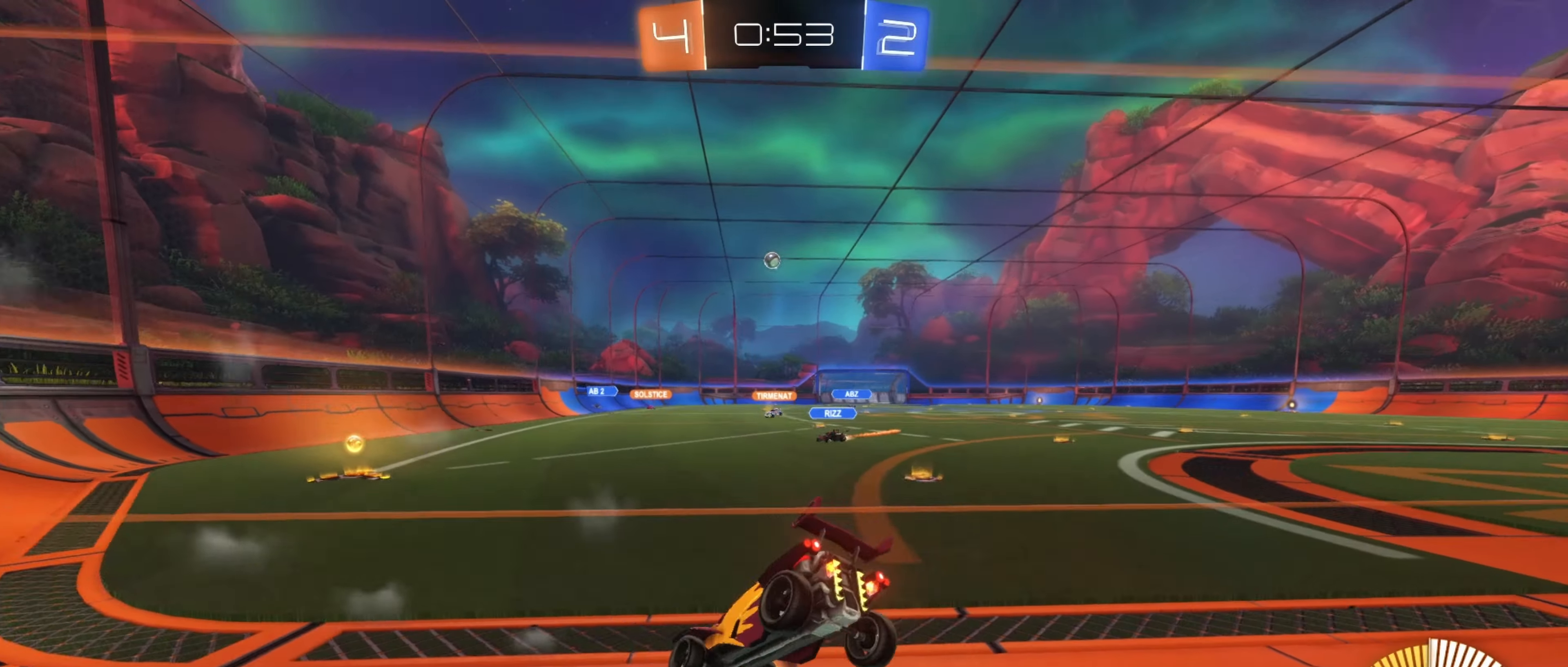
{"buttons": ["R2"], "left_stick": "right", "right_stick": "center", "events": [[134, "left_stick", "right"]]}
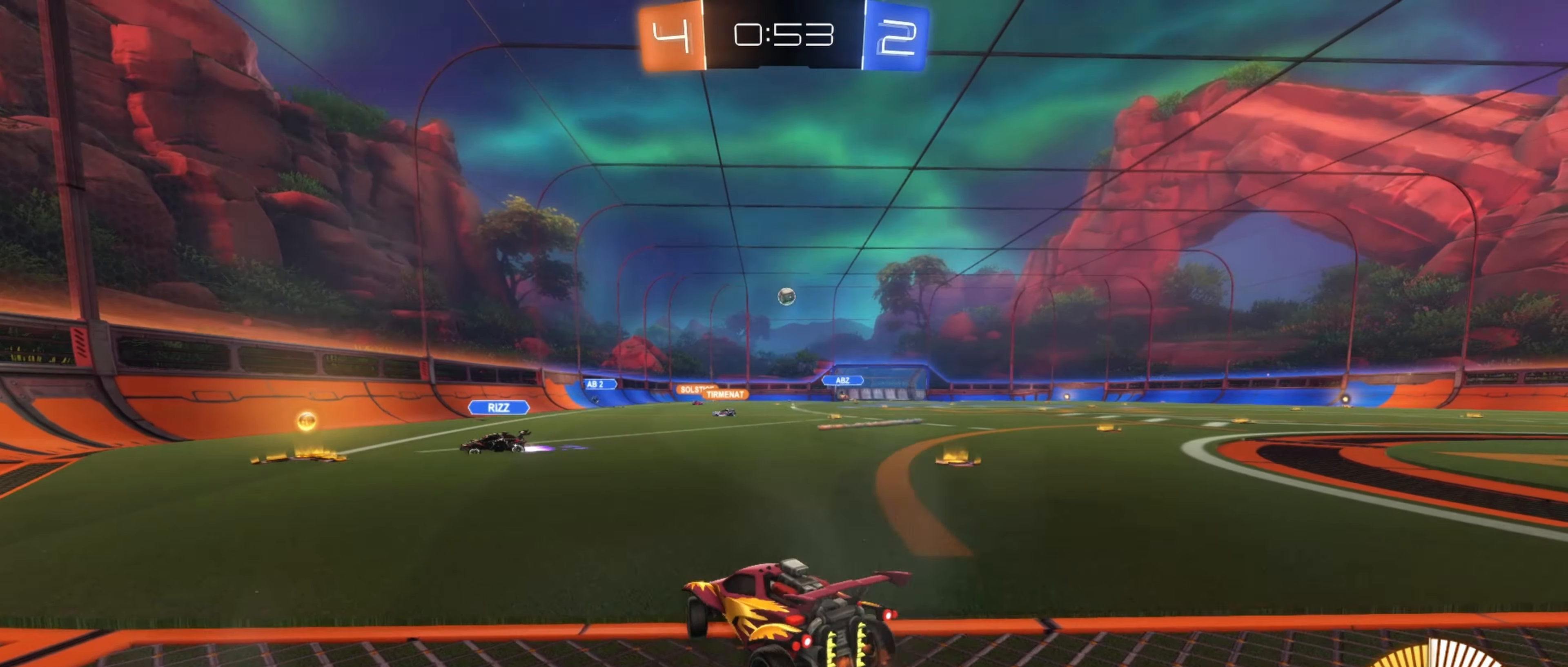
{"buttons": ["R2"], "left_stick": "left", "right_stick": "center", "events": [[150, "left_stick", "center"], [366, "left_stick", "left"]]}
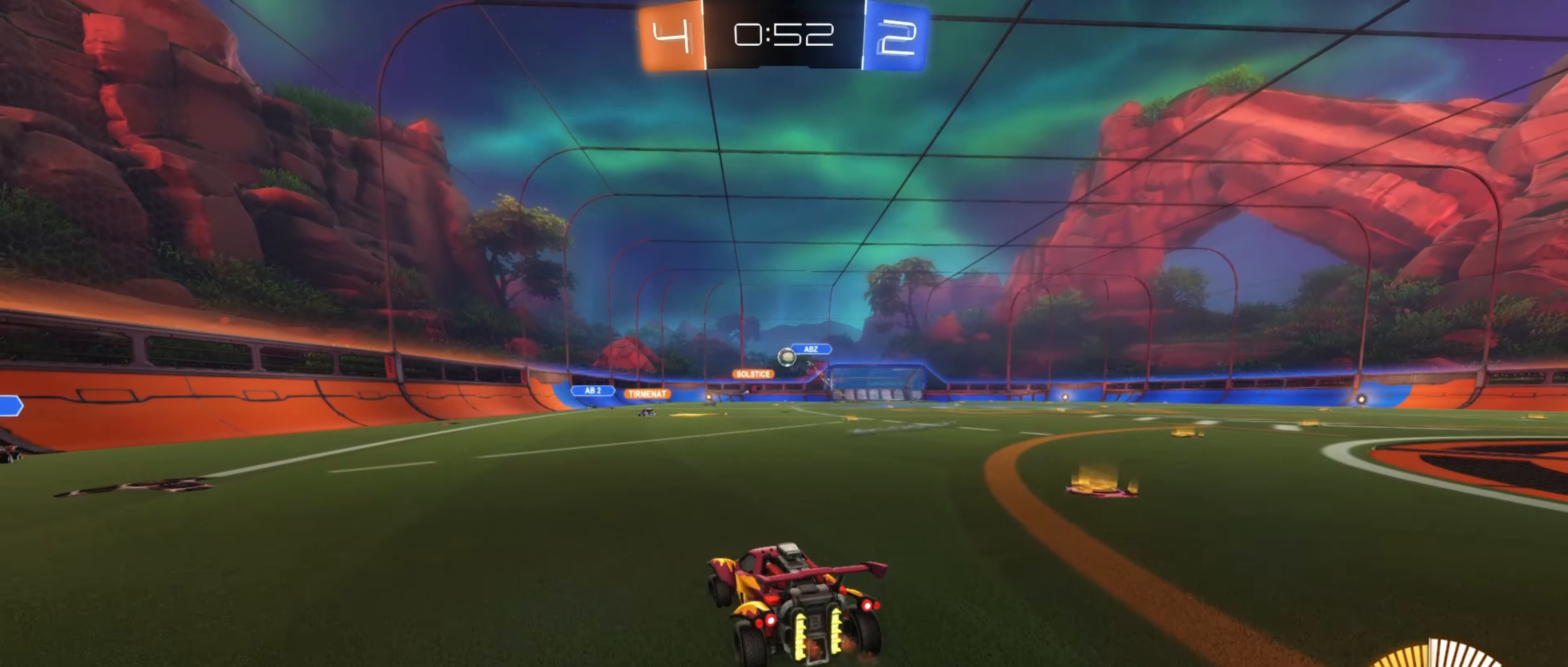
{"buttons": ["B", "R2"], "left_stick": "center", "right_stick": "center", "events": [[66, "left_stick", "center"], [116, "left_stick", "right"], [316, "left_stick", "center"], [433, "B", "down"]]}
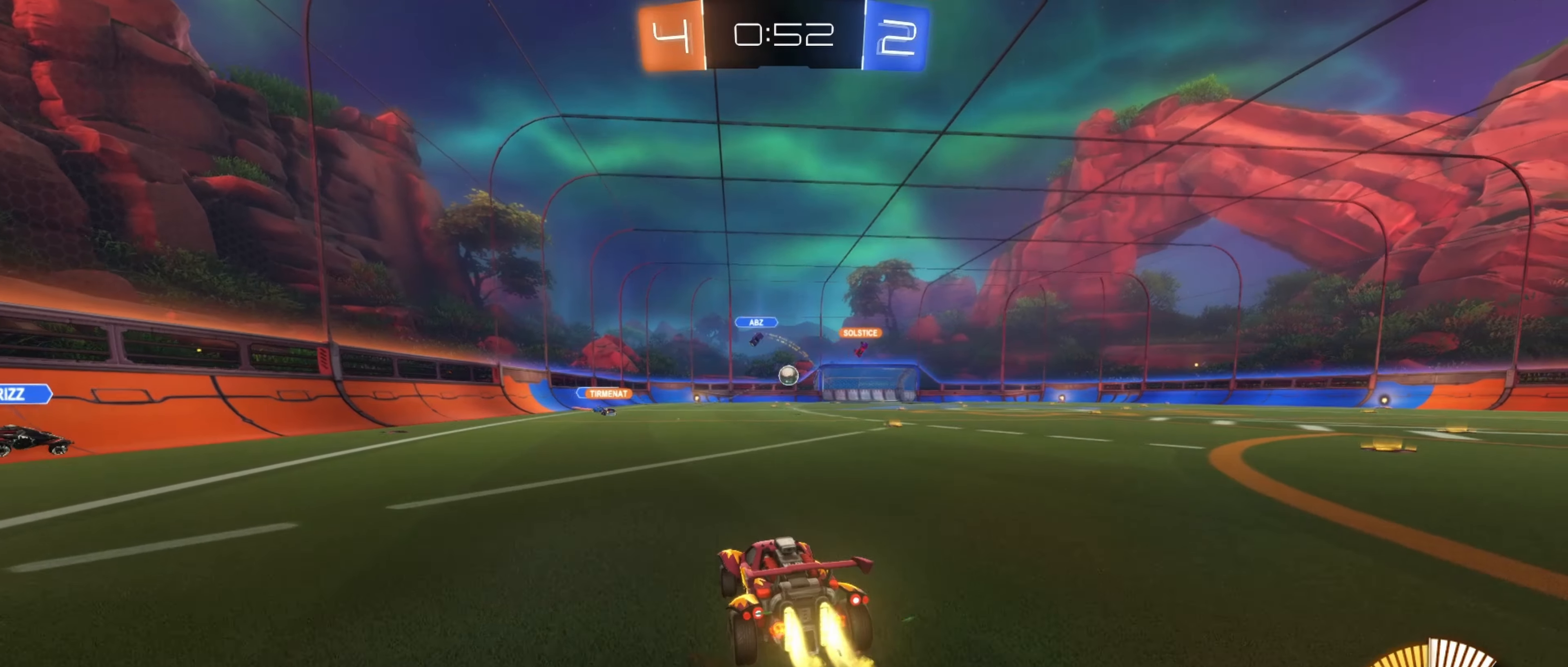
{"buttons": ["B", "R2"], "left_stick": "center", "right_stick": "center", "events": [[200, "left_stick", "right"], [316, "left_stick", "center"]]}
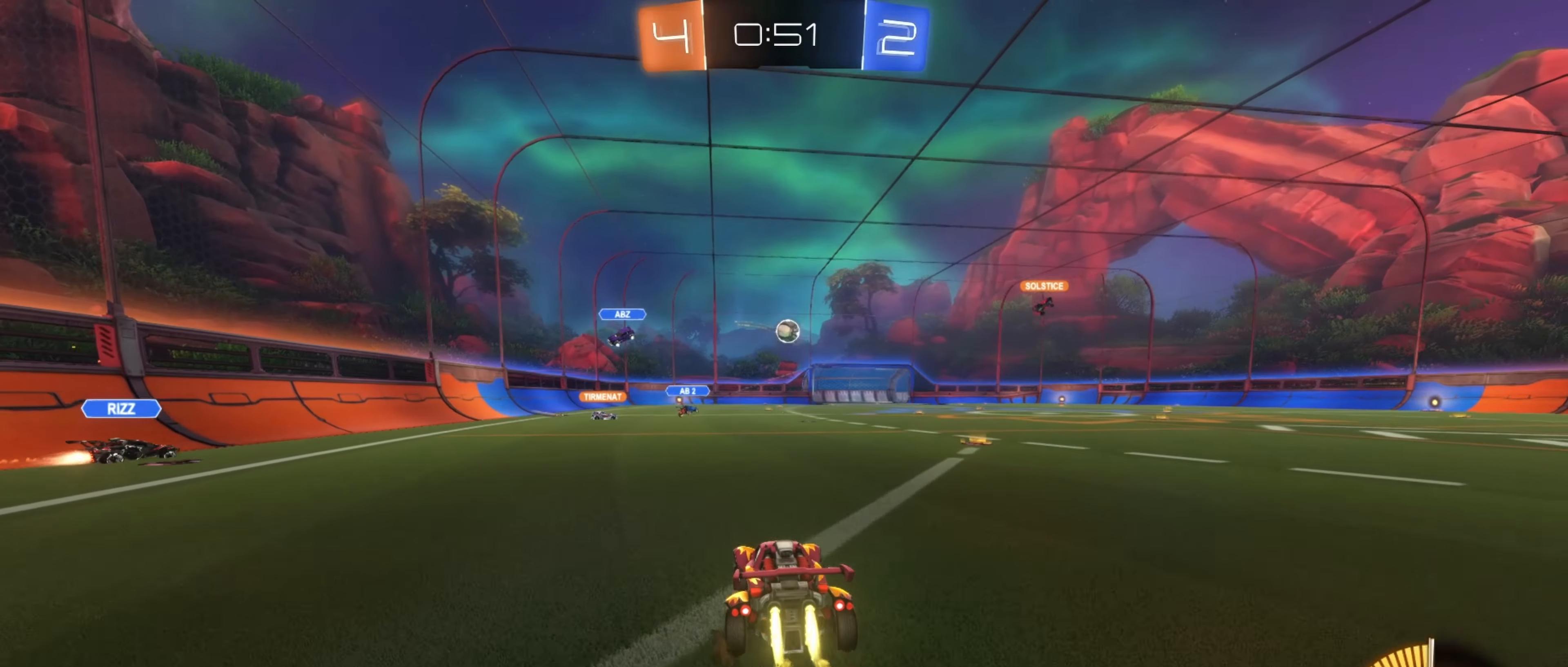
{"buttons": ["B", "R2"], "left_stick": "center", "right_stick": "center", "events": [[250, "left_stick", "down-right"], [316, "A", "down"], [366, "left_stick", "down"], [466, "A", "up"], [500, "left_stick", "center"]]}
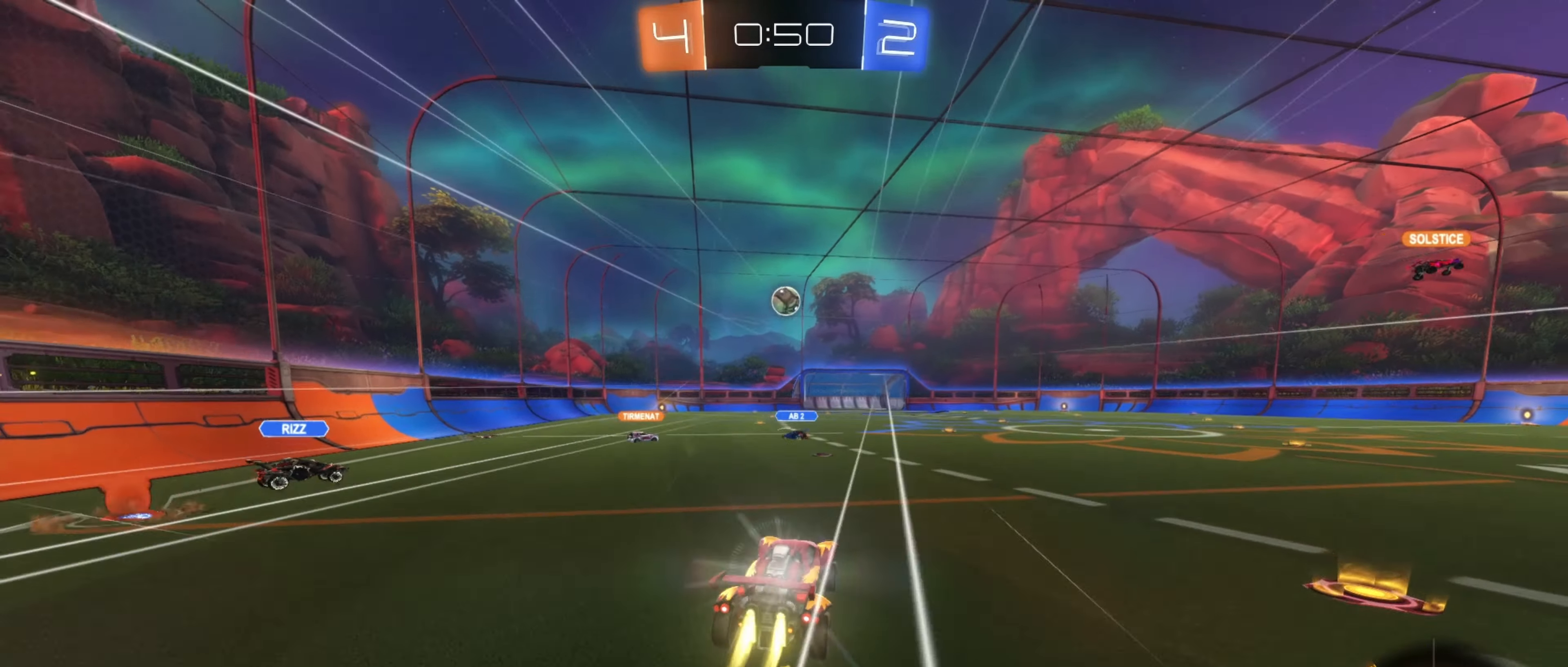
{"buttons": ["L1"], "left_stick": "down-left", "right_stick": "center", "events": [[33, "A", "down"], [100, "left_stick", "down"], [250, "L1", "down"], [283, "A", "up"], [316, "left_stick", "up-left"], [366, "R2", "up"], [450, "B", "up"], [466, "left_stick", "down-left"]]}
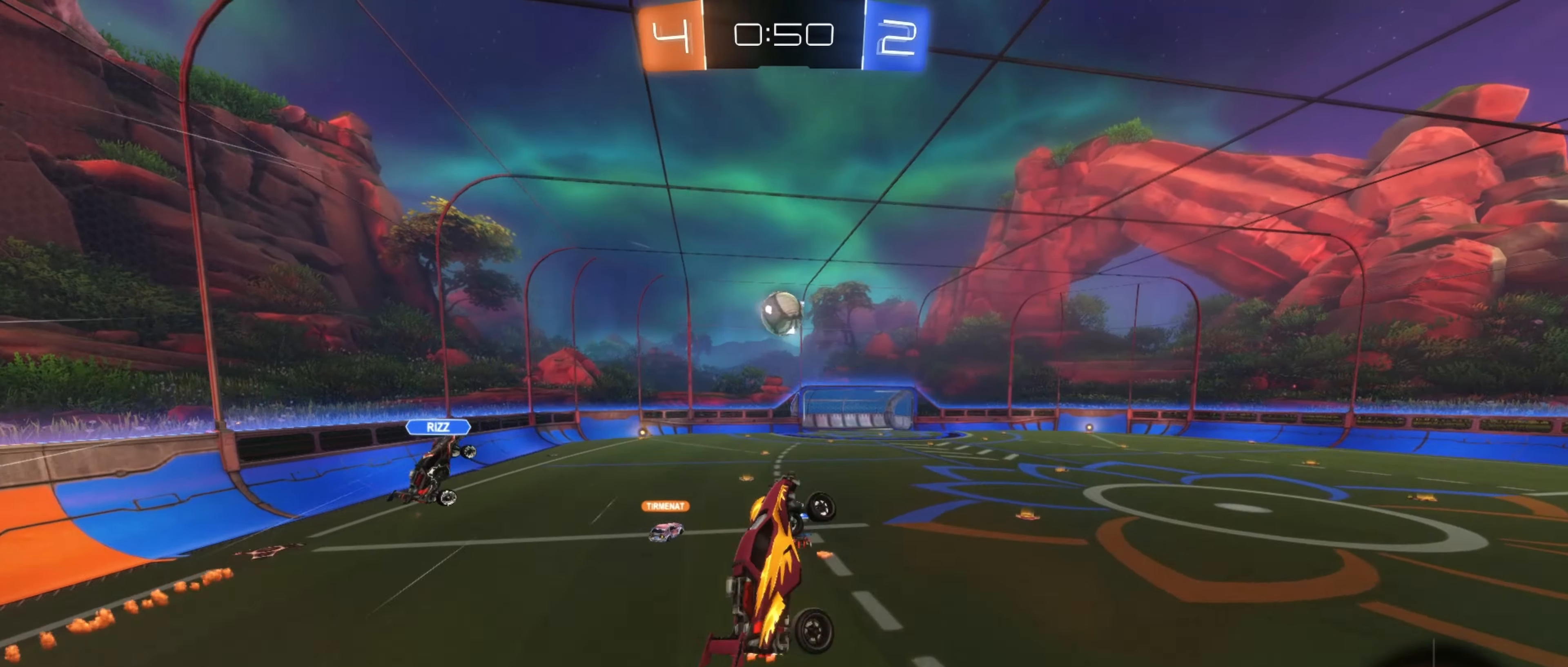
{"buttons": ["B", "Y", "R1", "R2"], "left_stick": "down-left", "right_stick": "center", "events": [[33, "B", "down"], [83, "left_stick", "up"], [183, "left_stick", "left"], [216, "L1", "up"], [283, "left_stick", "down-left"], [316, "R2", "down"], [433, "R1", "down"], [433, "Y", "down"]]}
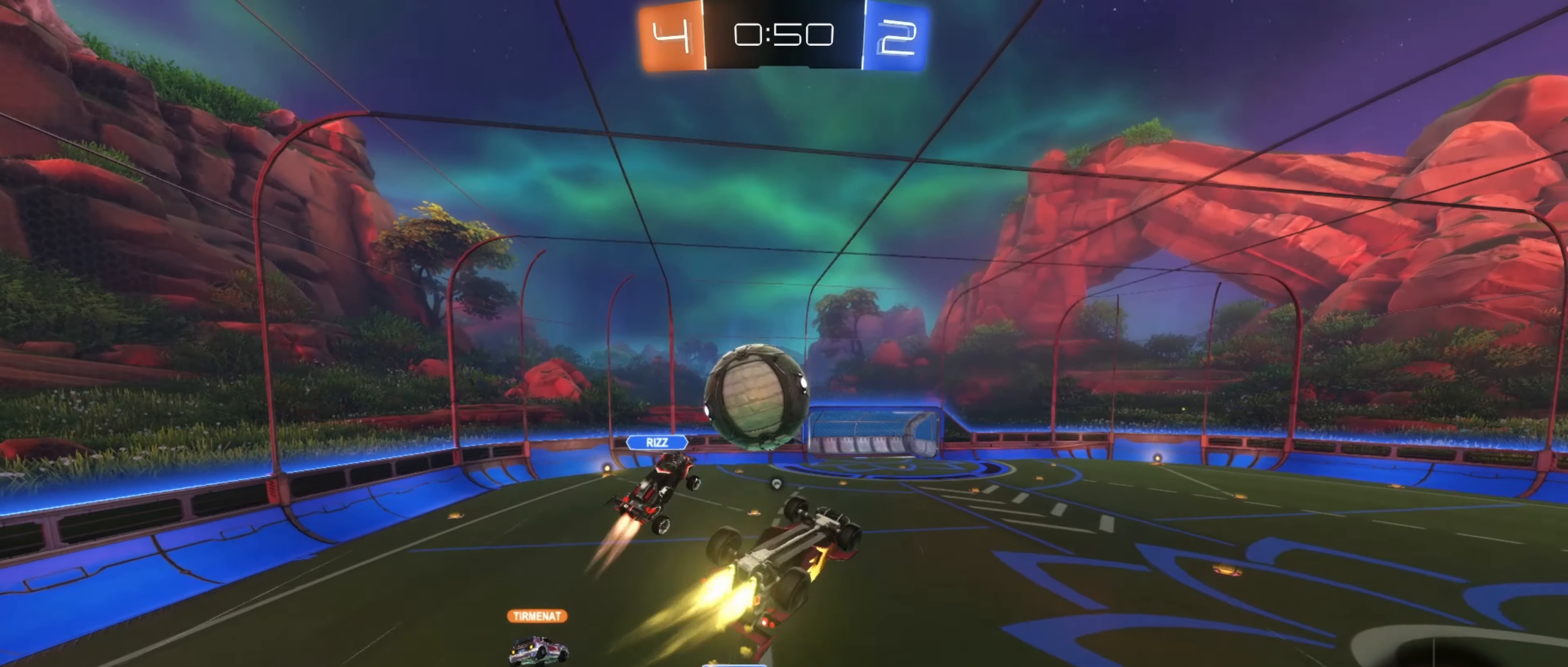
{"buttons": ["B", "R1"], "left_stick": "down", "right_stick": "center", "events": [[133, "Y", "up"], [166, "R2", "up"], [166, "left_stick", "up-left"], [300, "left_stick", "center"], [383, "left_stick", "down"]]}
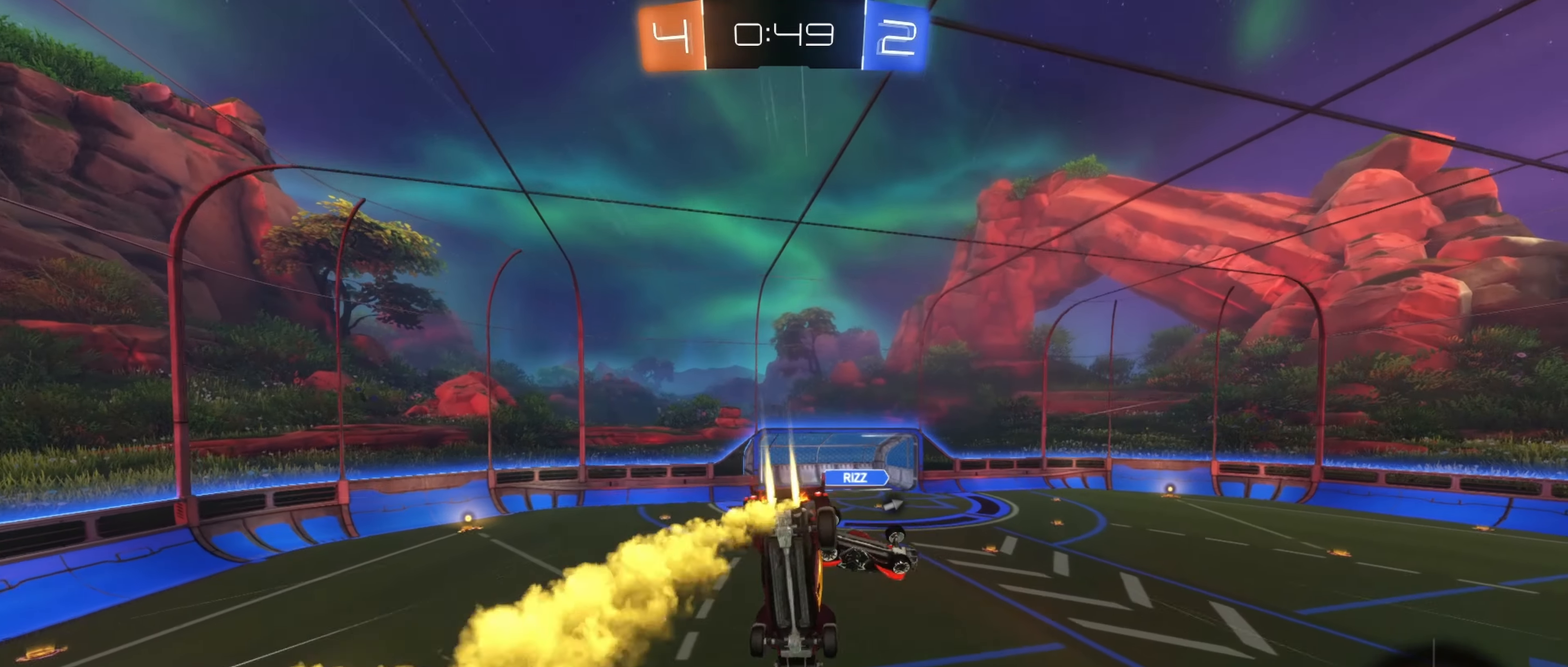
{"buttons": ["R2"], "left_stick": "center", "right_stick": "center", "events": [[33, "R1", "up"], [33, "R2", "down"], [50, "L1", "down"], [150, "left_stick", "center"], [216, "B", "up"], [216, "L1", "up"]]}
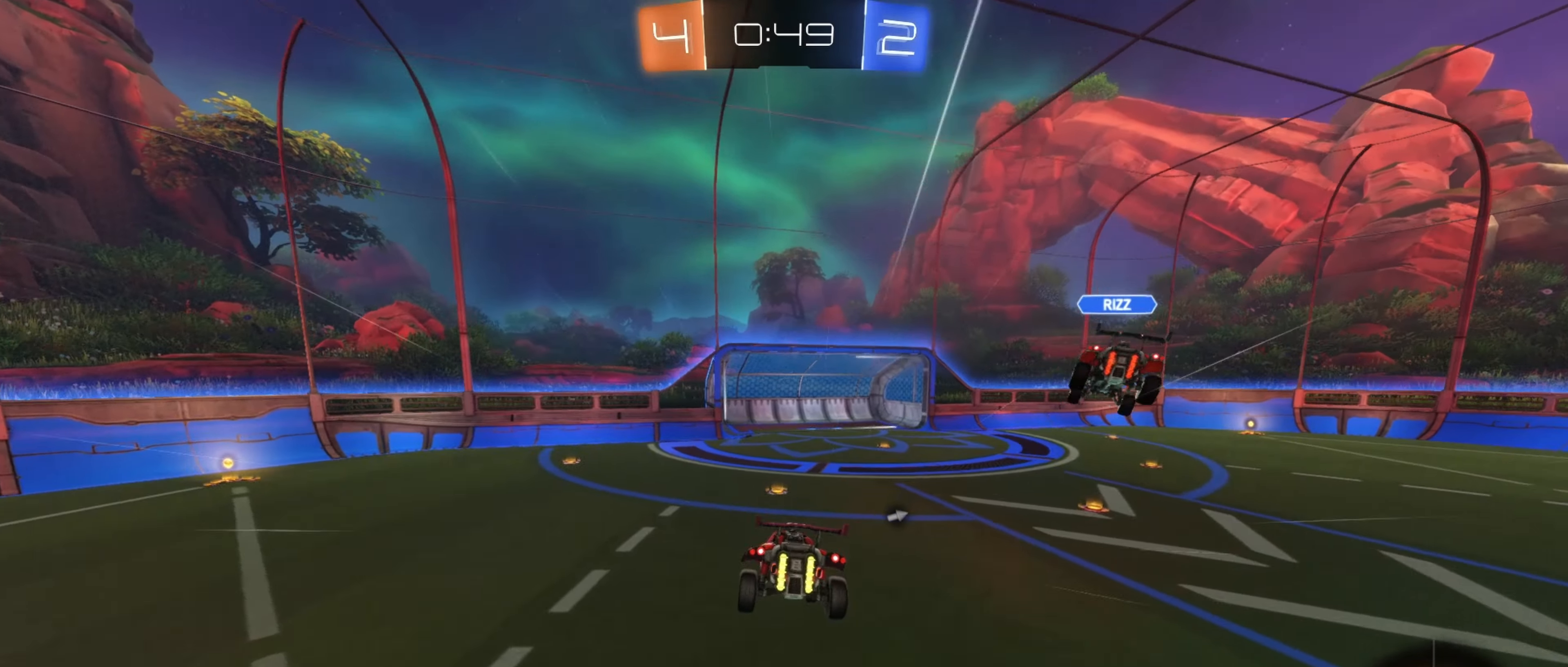
{"buttons": ["B", "R2"], "left_stick": "right", "right_stick": "center", "events": [[150, "left_stick", "right"], [166, "B", "down"], [300, "left_stick", "center"], [450, "left_stick", "right"]]}
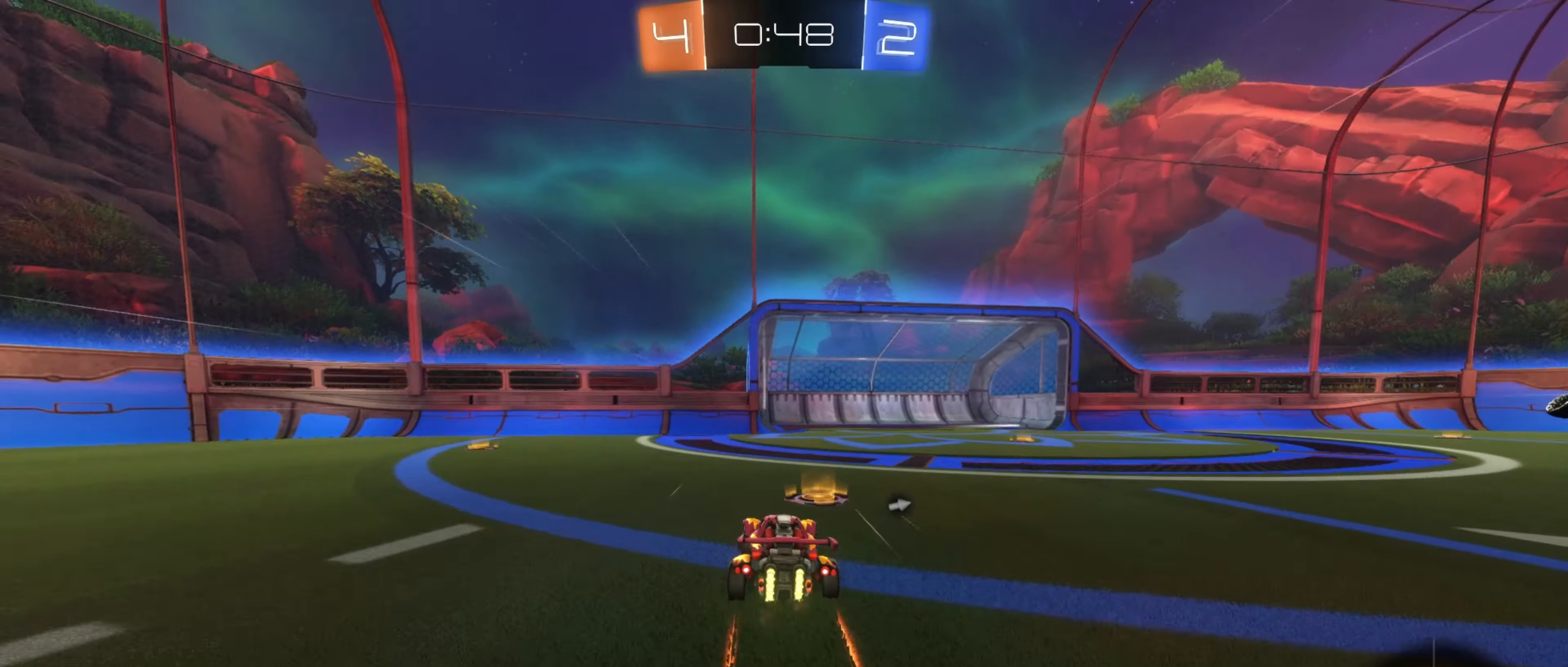
{"buttons": ["B", "R2"], "left_stick": "right", "right_stick": "center", "events": [[366, "L1", "down"], [450, "L1", "up"]]}
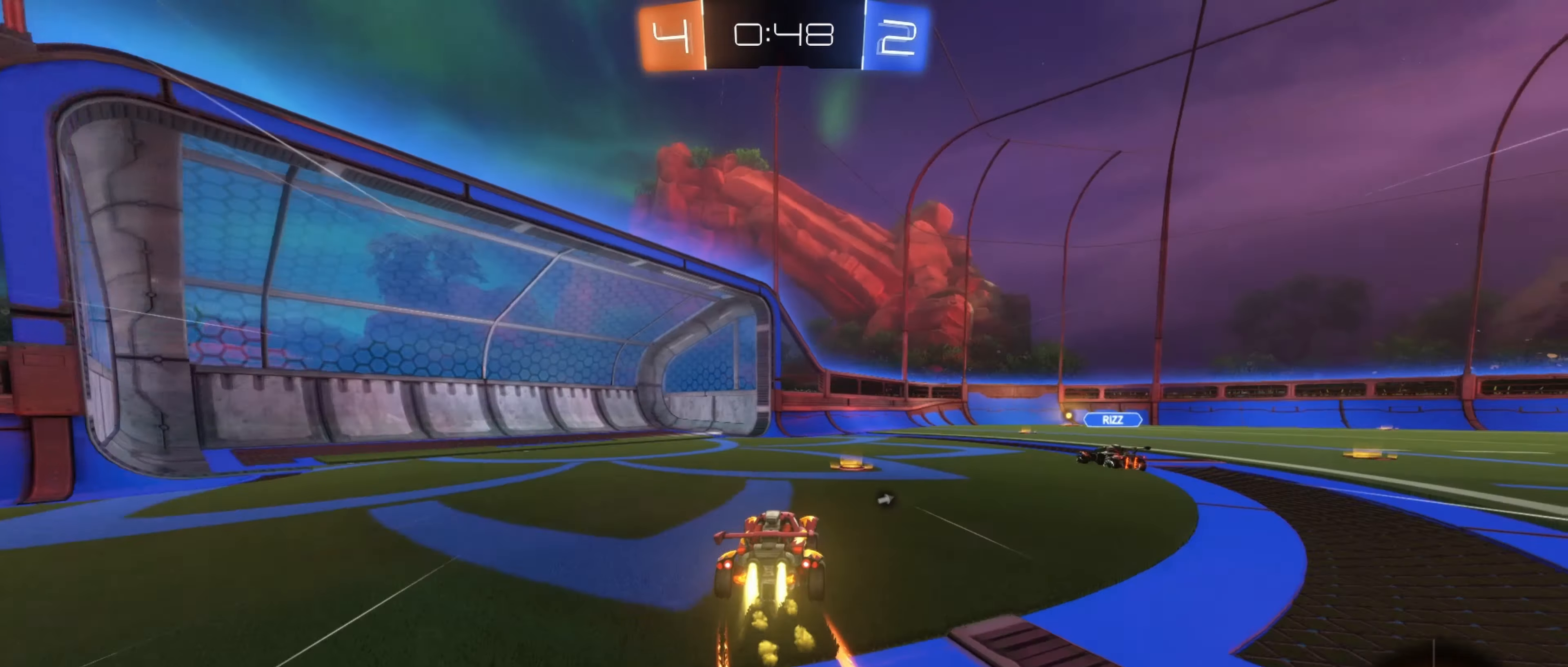
{"buttons": ["B", "R2"], "left_stick": "right", "right_stick": "center", "events": []}
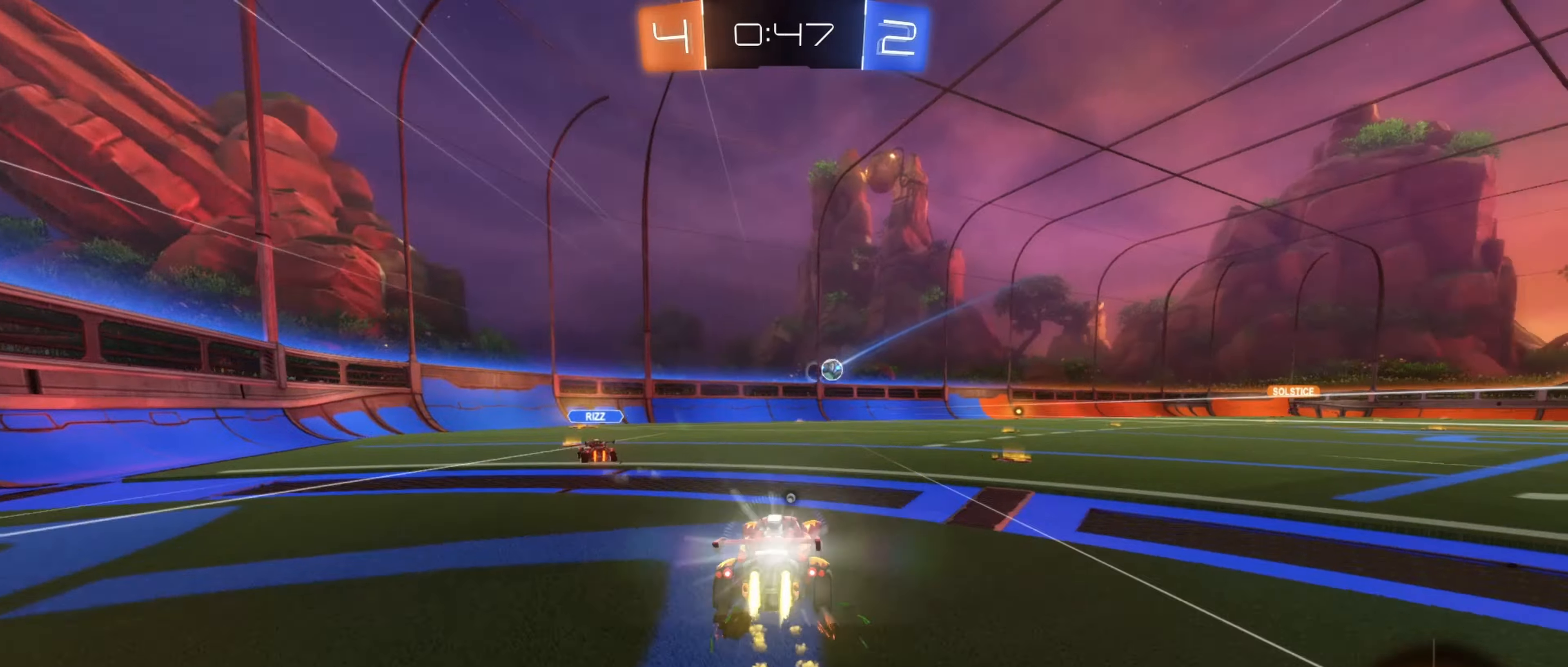
{"buttons": ["R2"], "left_stick": "left", "right_stick": "center", "events": [[183, "B", "up"], [250, "left_stick", "center"], [500, "left_stick", "left"]]}
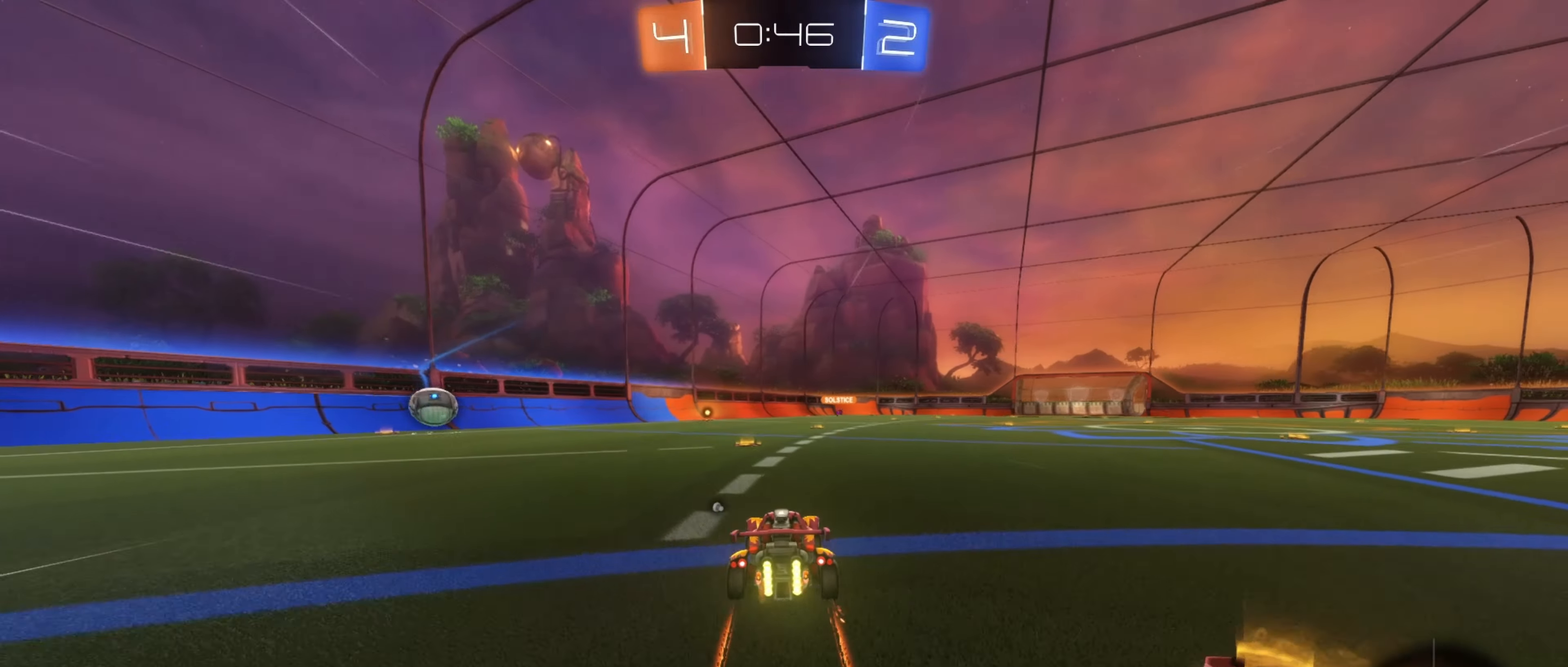
{"buttons": ["R2"], "left_stick": "center", "right_stick": "center", "events": [[117, "left_stick", "center"]]}
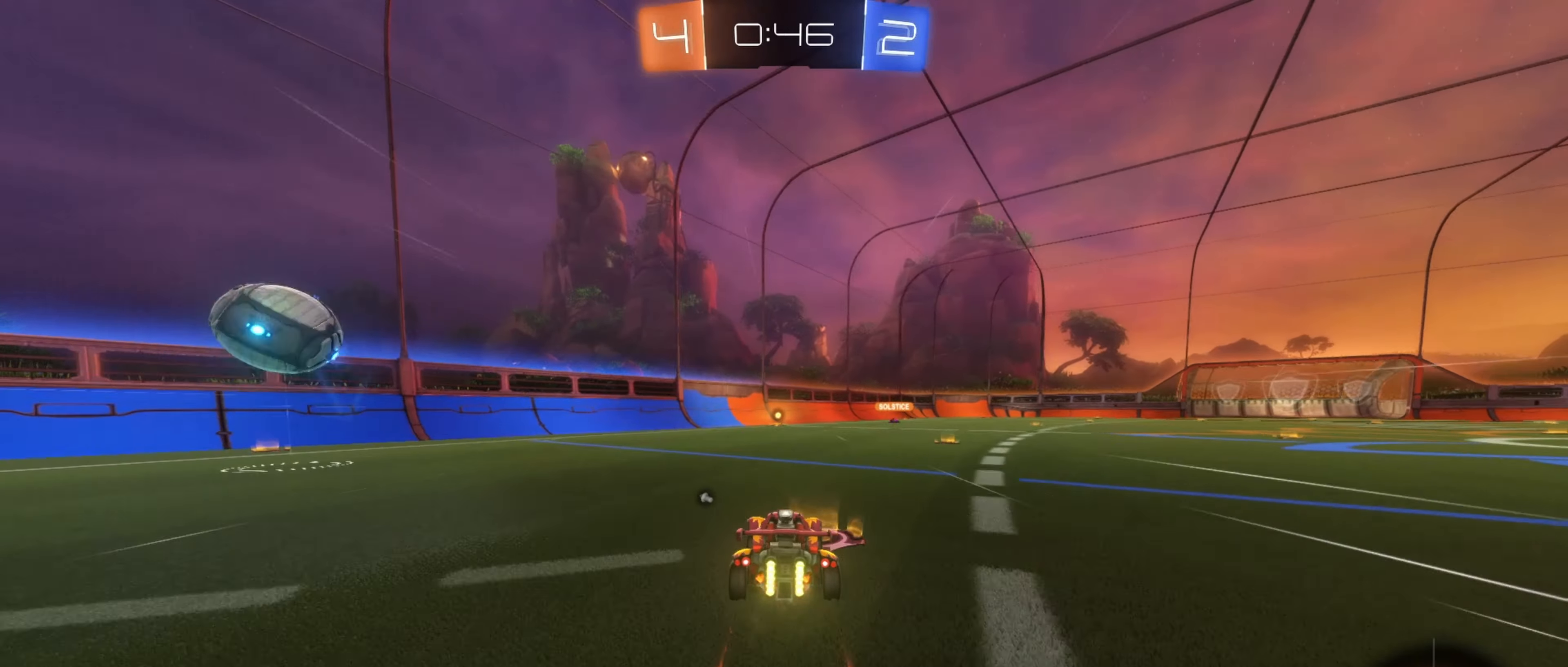
{"buttons": ["R2"], "left_stick": "up", "right_stick": "center", "events": [[217, "A", "down"], [317, "A", "up"], [333, "R2", "up"], [400, "left_stick", "up"], [433, "R2", "down"]]}
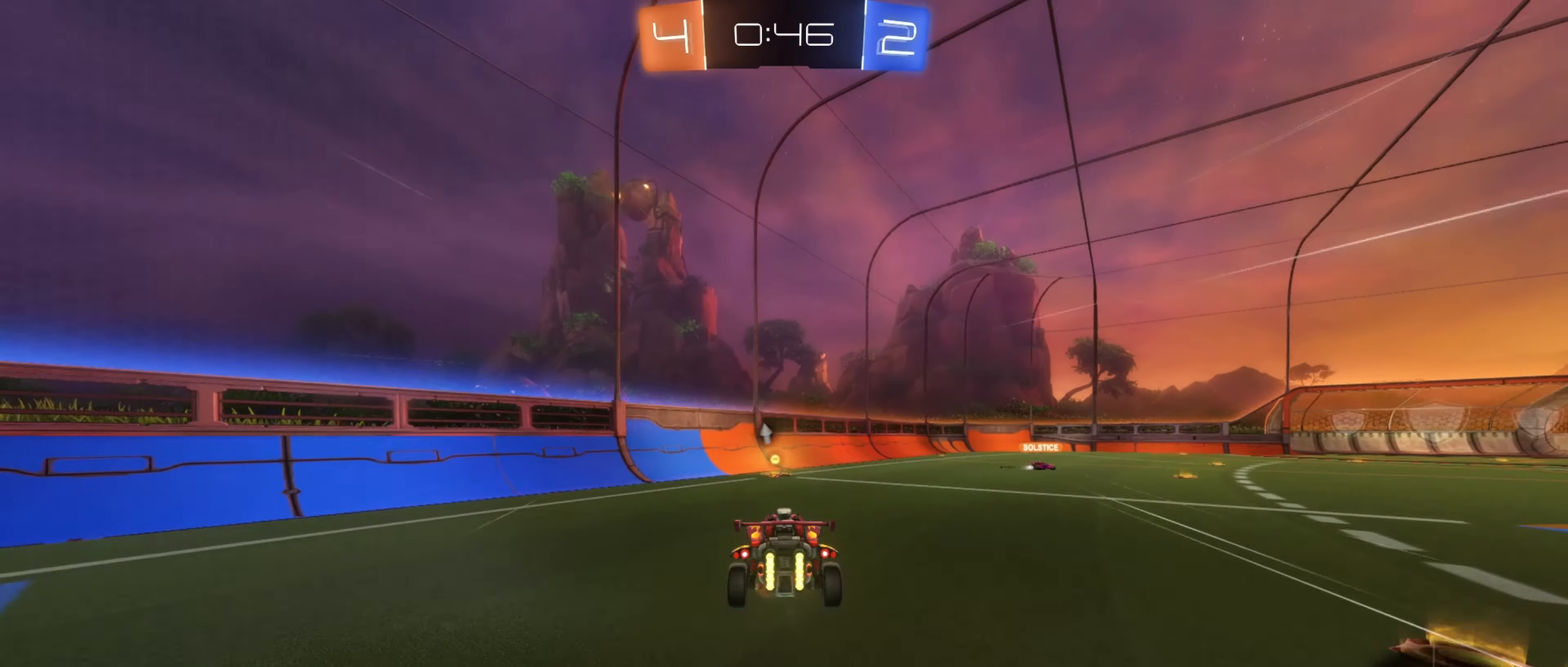
{"buttons": ["R2"], "left_stick": "down", "right_stick": "center", "events": [[33, "left_stick", "center"], [267, "B", "down"], [400, "B", "up"], [467, "left_stick", "down"]]}